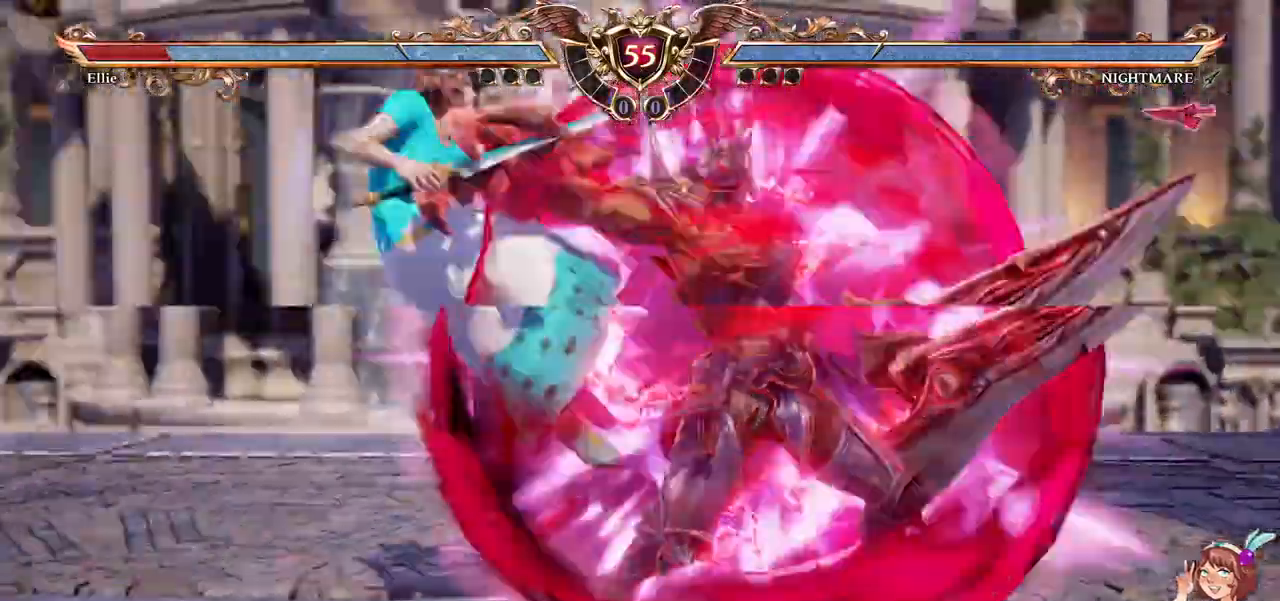
Gameplay with a controller (Xbox layout); each line is a JSON object with the inputs held at the frame after it (dt_ms = milliseconds from this image to that frame). "events" lists button and stick changes between this image and that frame as [ms after this image, input, new state], when the widget could be followed in between. Not read: L3 R3 SELECT START.
{"dt_ms": 500, "buttons": [], "left_stick": "center", "right_stick": "center"}
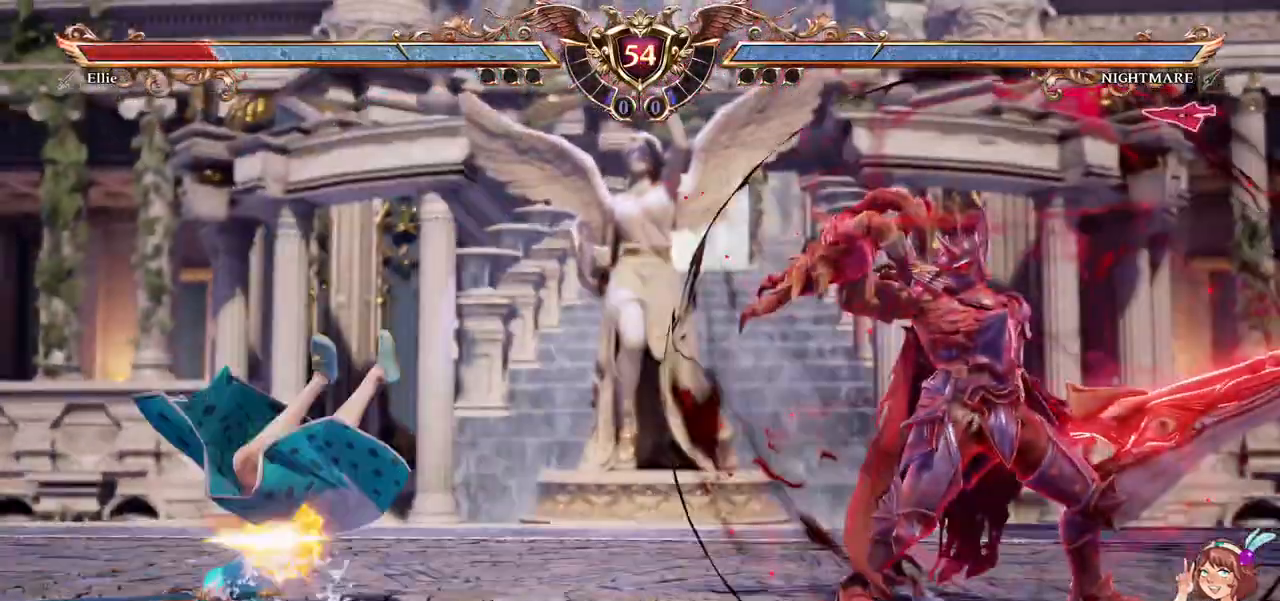
{"dt_ms": 1000, "buttons": ["A"], "left_stick": "center", "right_stick": "center"}
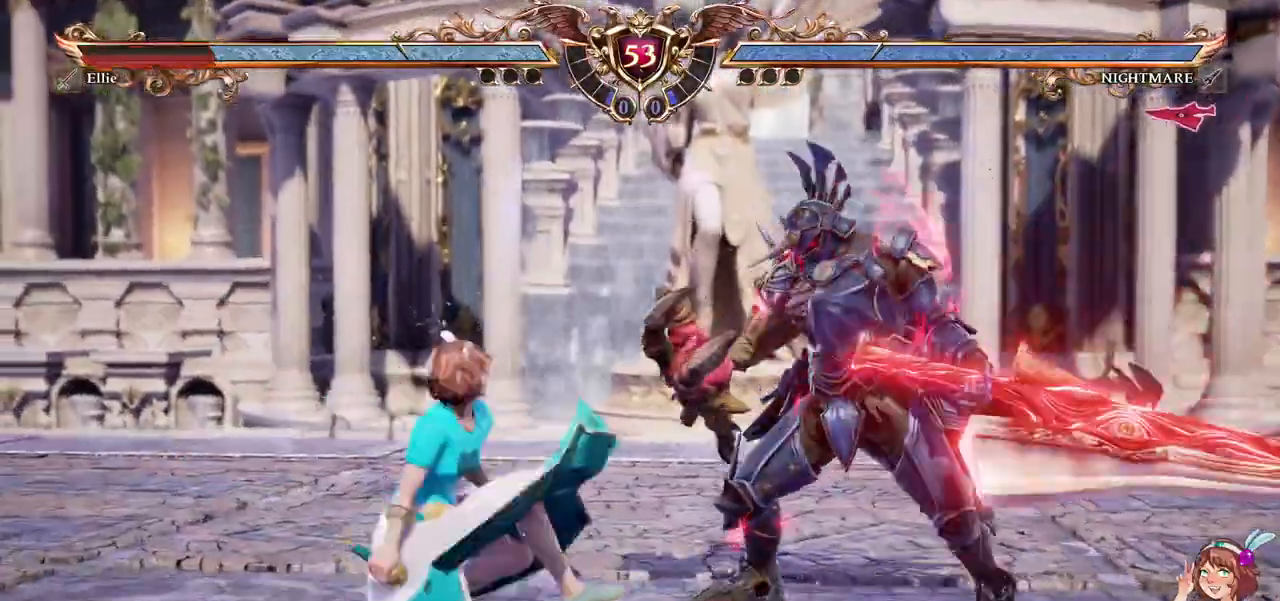
{"dt_ms": 500, "buttons": ["A"], "left_stick": "center", "right_stick": "center", "events": []}
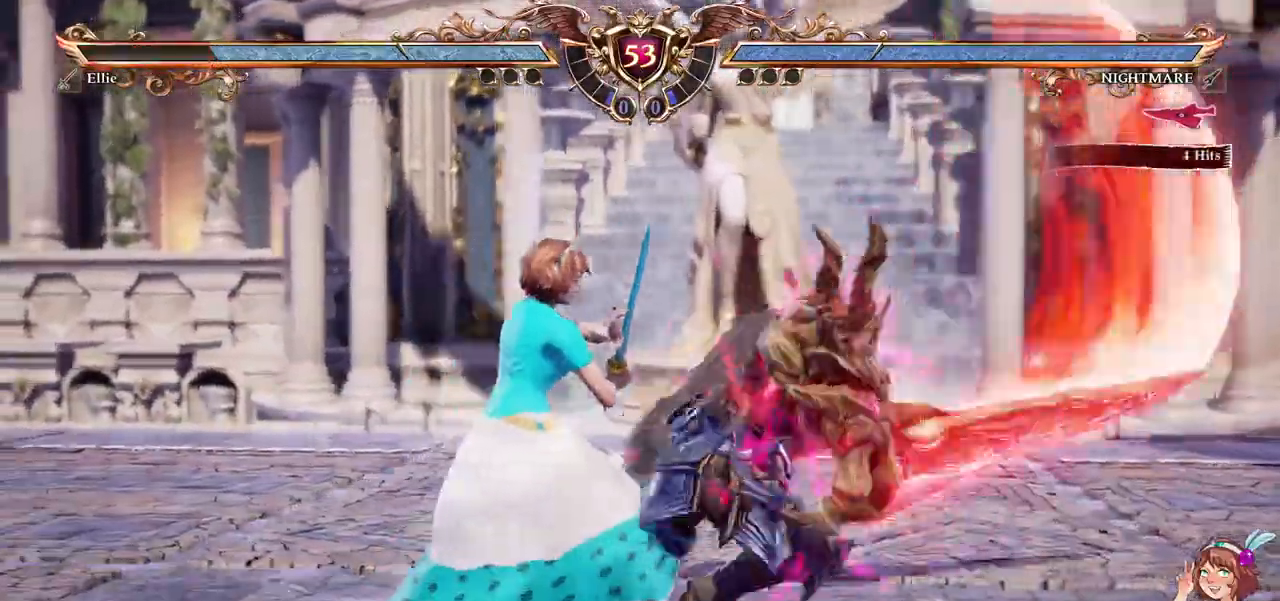
{"dt_ms": 500, "buttons": [], "left_stick": "center", "right_stick": "center", "events": [[400, "A", "up"]]}